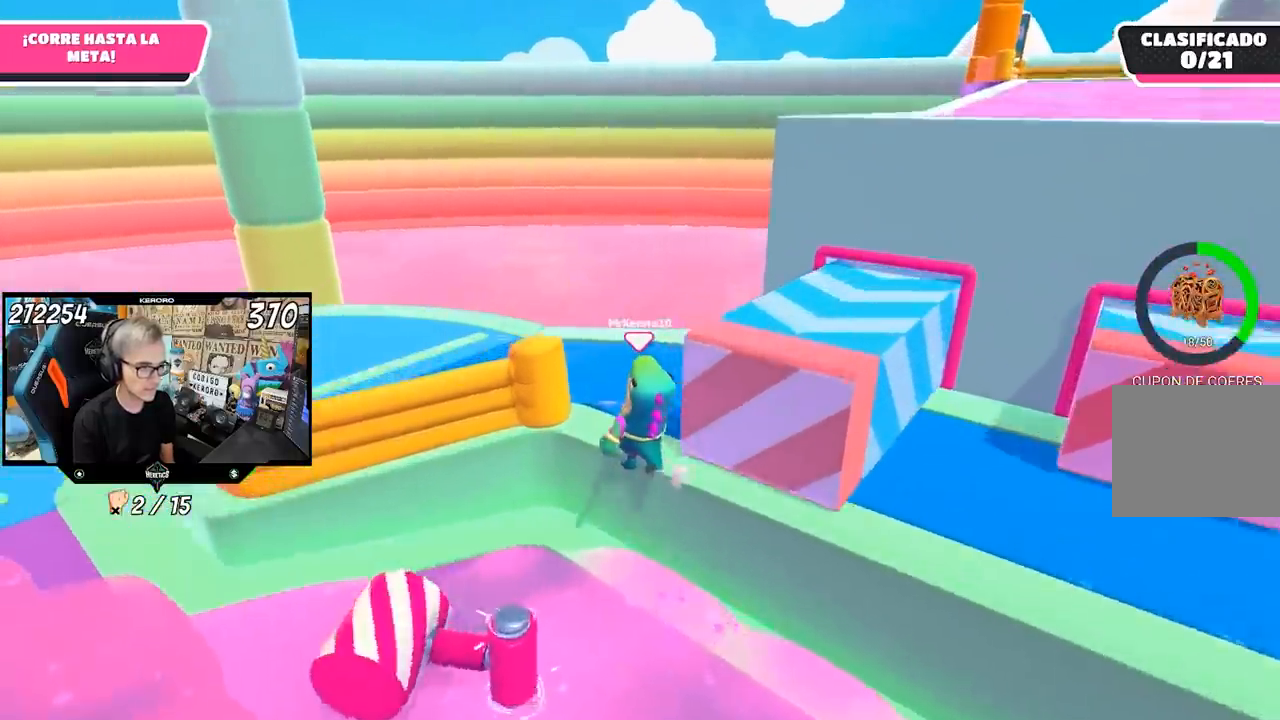
Gameplay with a controller (PlayStation layout); each line is a JSON object with the inputs held at the frame after it. "events" lists button and stick changes between this image and that frame as [ms after this image, input, new state], when the widget could be followed in between.
{"buttons": [], "left_stick": "down-right", "right_stick": "right"}
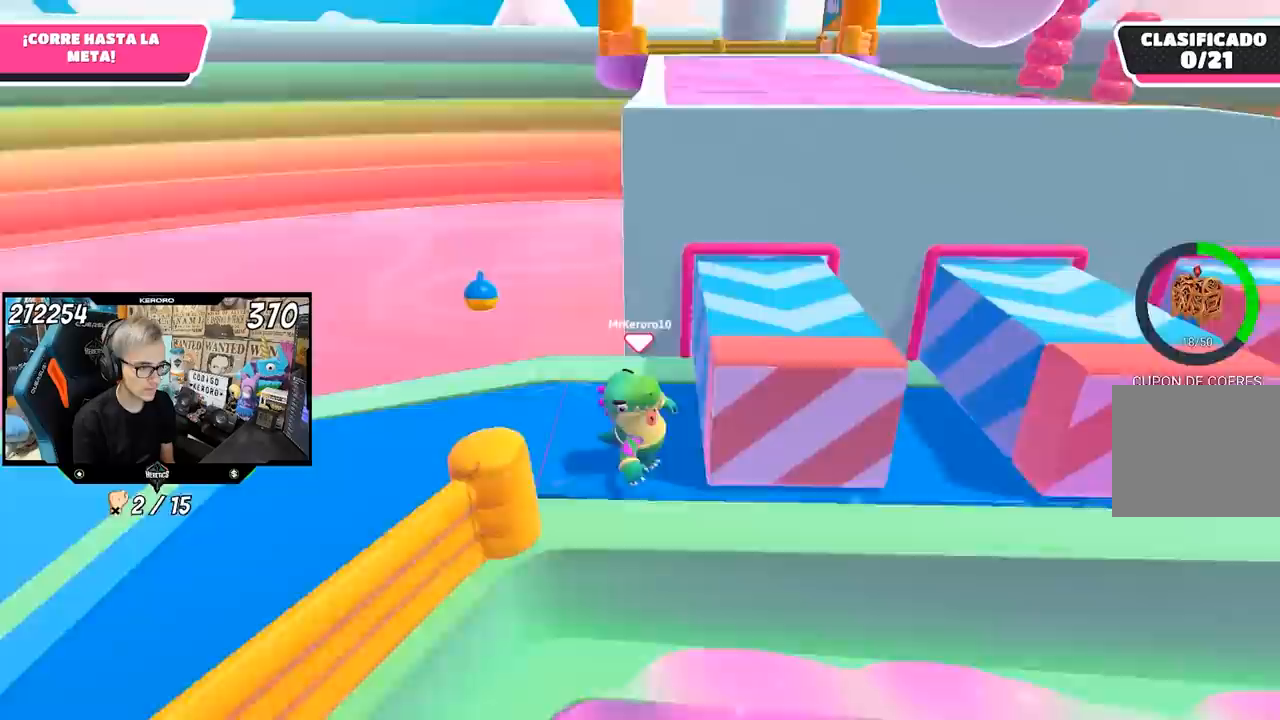
{"buttons": [], "left_stick": "up-right", "right_stick": "center", "events": [[67, "left_stick", "right"], [167, "left_stick", "up-right"], [183, "right_stick", "center"]]}
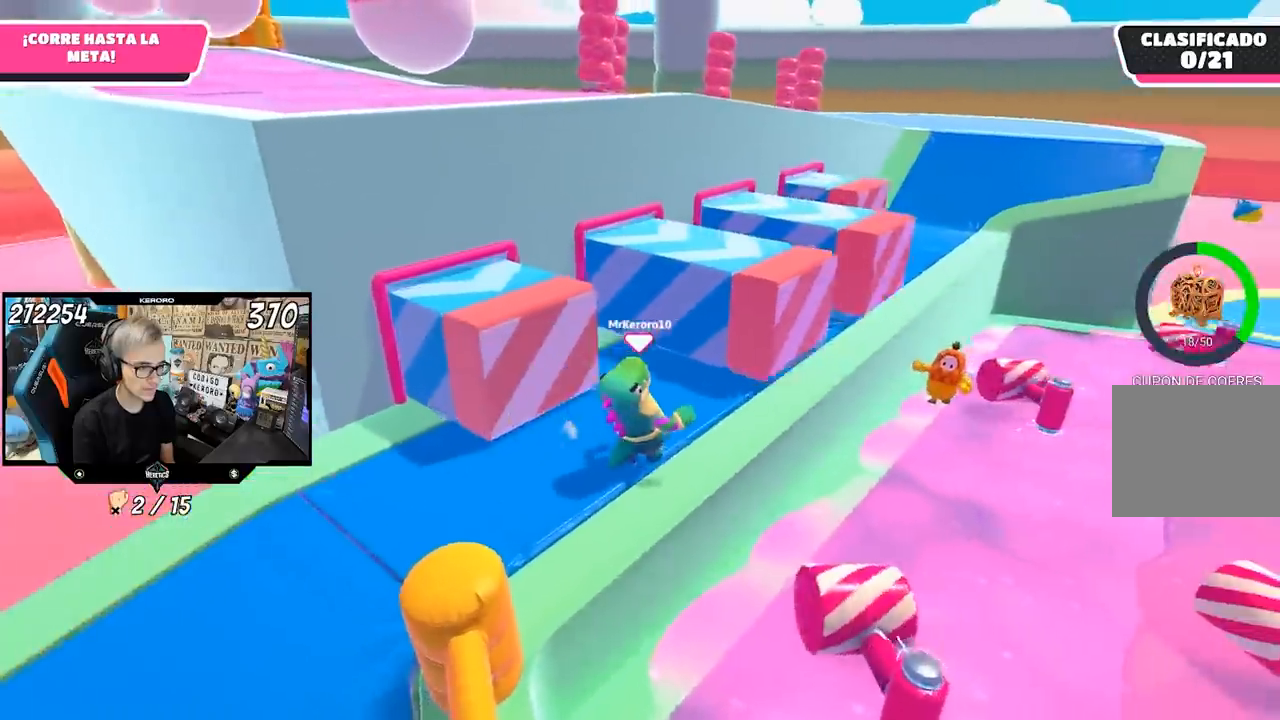
{"buttons": [], "left_stick": "up-right", "right_stick": "center", "events": []}
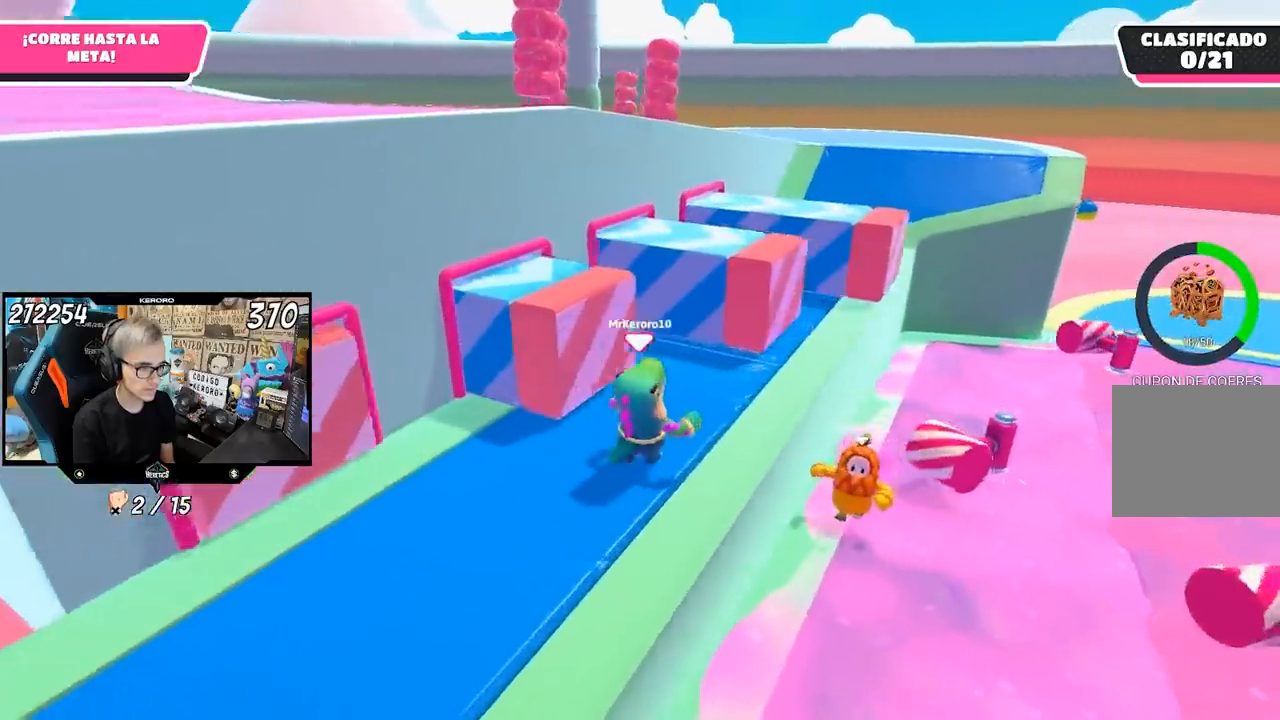
{"buttons": [], "left_stick": "up-left", "right_stick": "center", "events": [[483, "left_stick", "up-left"]]}
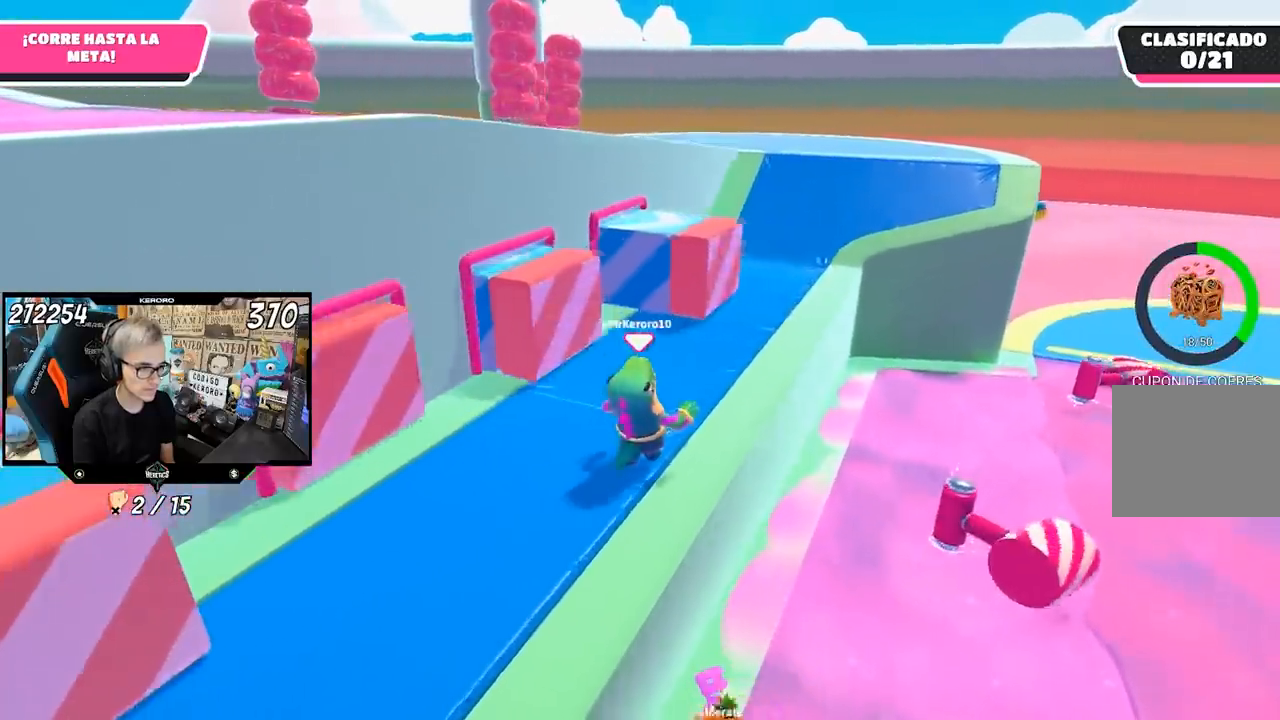
{"buttons": [], "left_stick": "center", "right_stick": "center"}
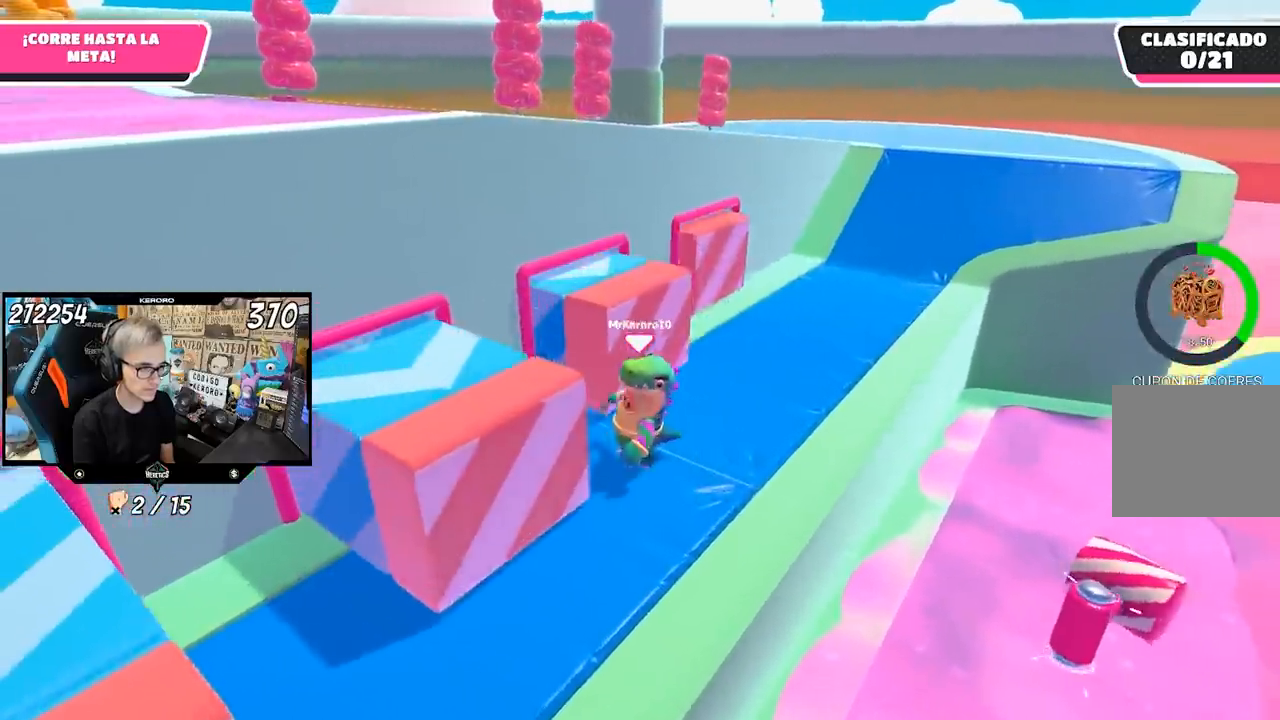
{"buttons": [], "left_stick": "center", "right_stick": "center", "events": [[17, "left_stick", "down"], [83, "left_stick", "down-right"], [217, "left_stick", "center"], [300, "left_stick", "down-right"], [433, "left_stick", "center"]]}
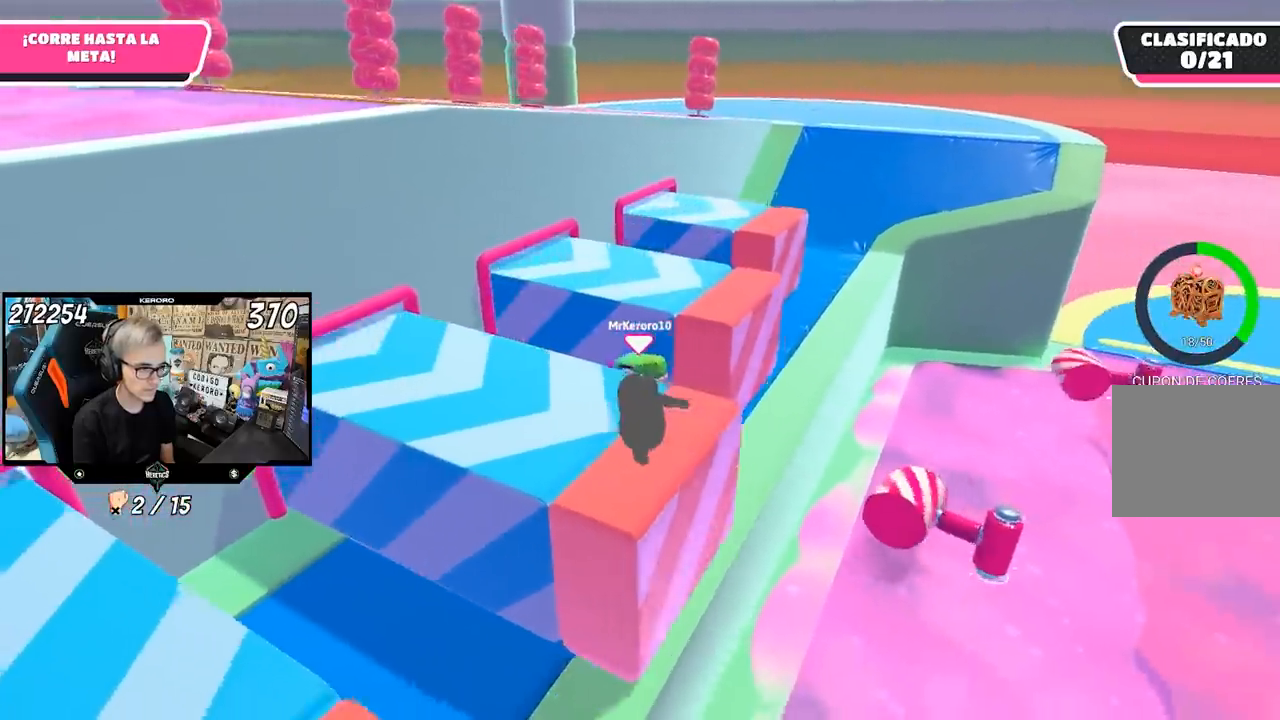
{"buttons": [], "left_stick": "up-right", "right_stick": "center", "events": [[50, "left_stick", "right"], [150, "left_stick", "center"], [283, "left_stick", "up-right"]]}
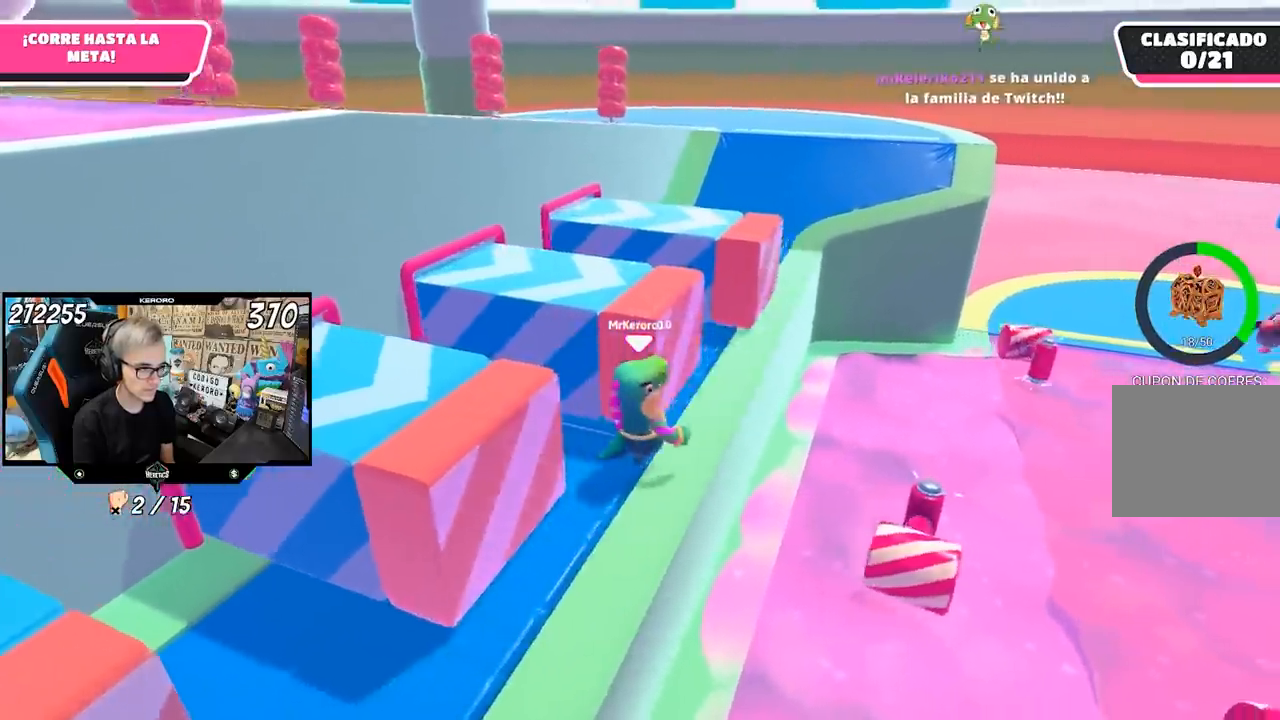
{"buttons": [], "left_stick": "up", "right_stick": "center", "events": [[133, "left_stick", "up"]]}
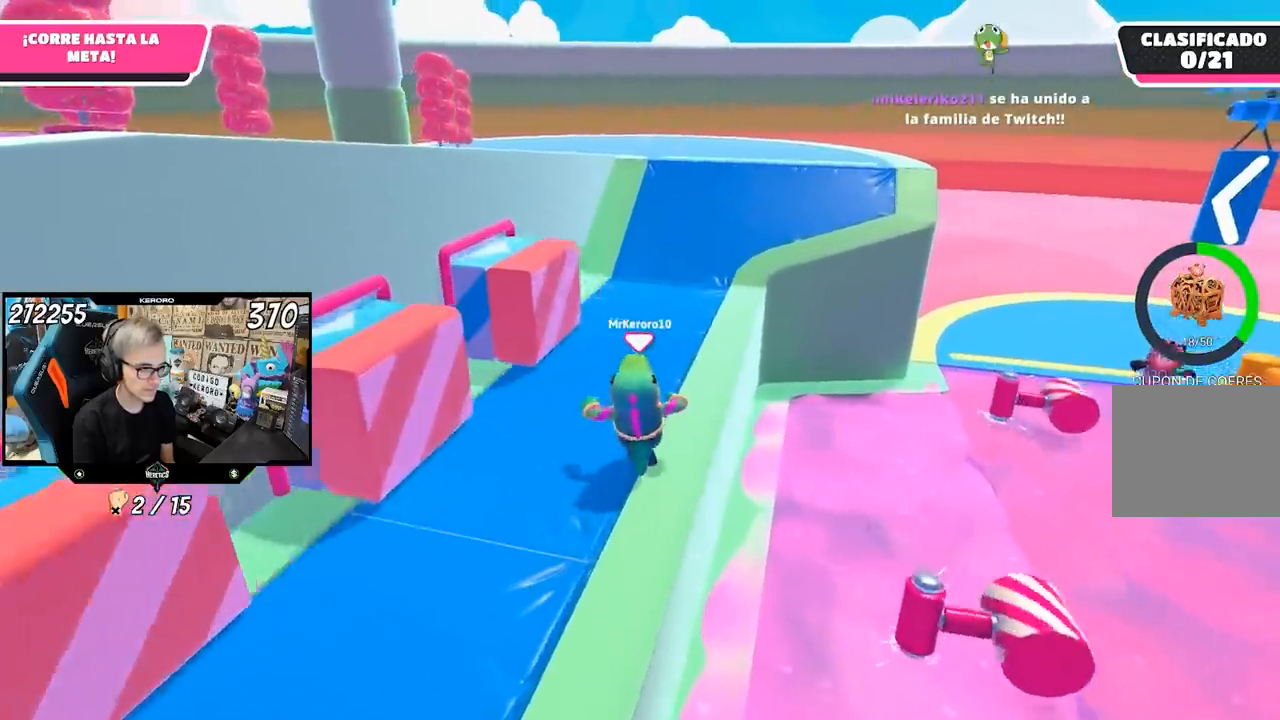
{"buttons": [], "left_stick": "up", "right_stick": "center", "events": [[150, "left_stick", "down-left"], [317, "left_stick", "center"], [383, "left_stick", "up"]]}
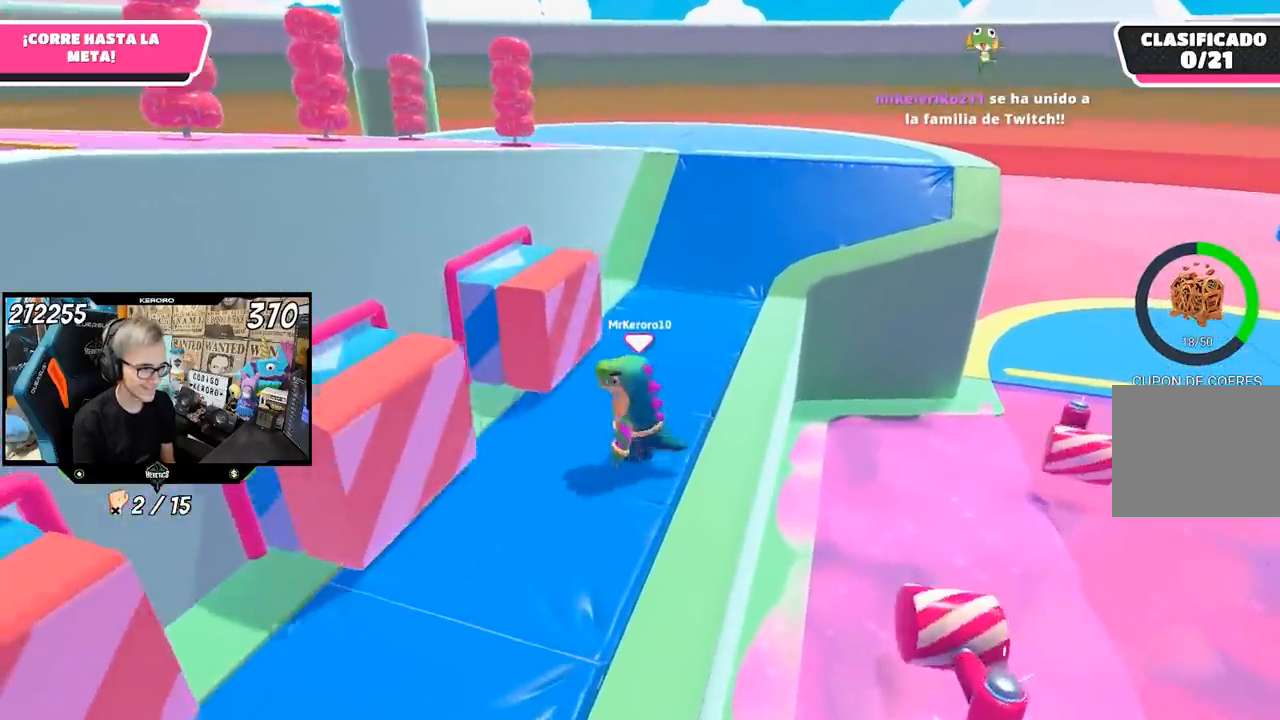
{"buttons": [], "left_stick": "center", "right_stick": "center", "events": [[50, "left_stick", "center"], [217, "left_stick", "down"], [350, "left_stick", "center"]]}
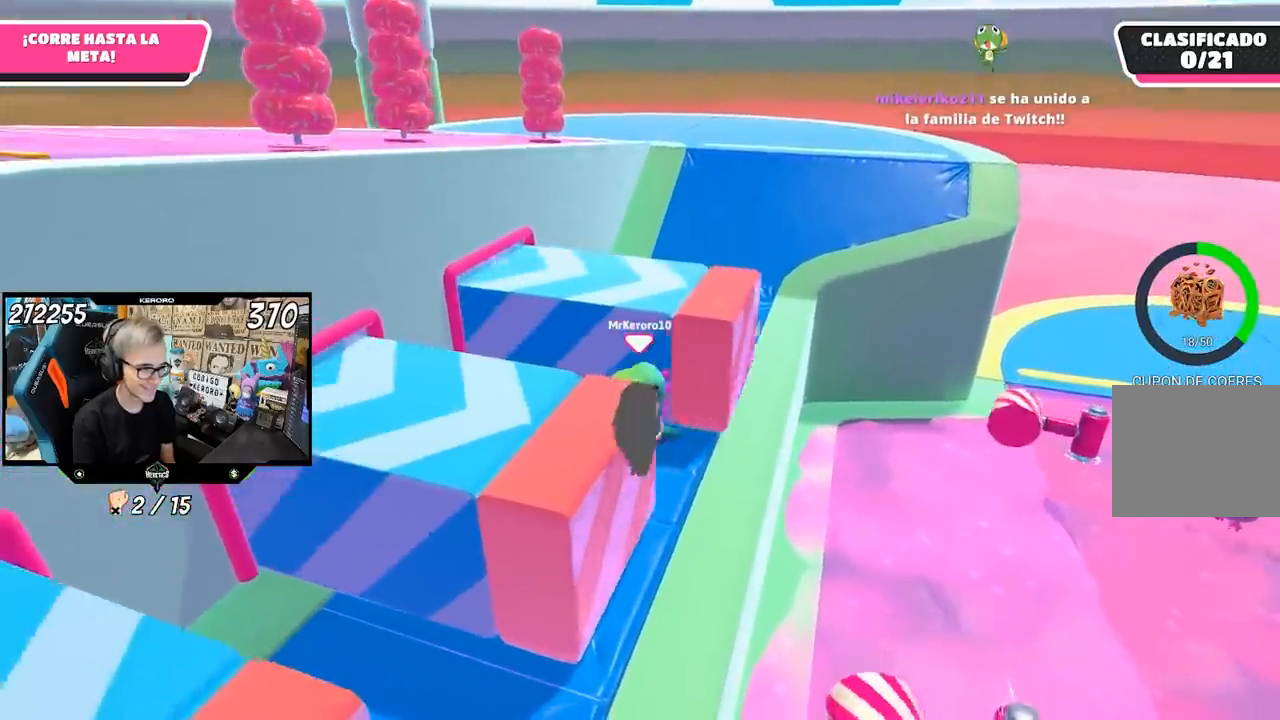
{"buttons": [], "left_stick": "up-right", "right_stick": "center", "events": [[283, "left_stick", "right"], [417, "left_stick", "up-right"]]}
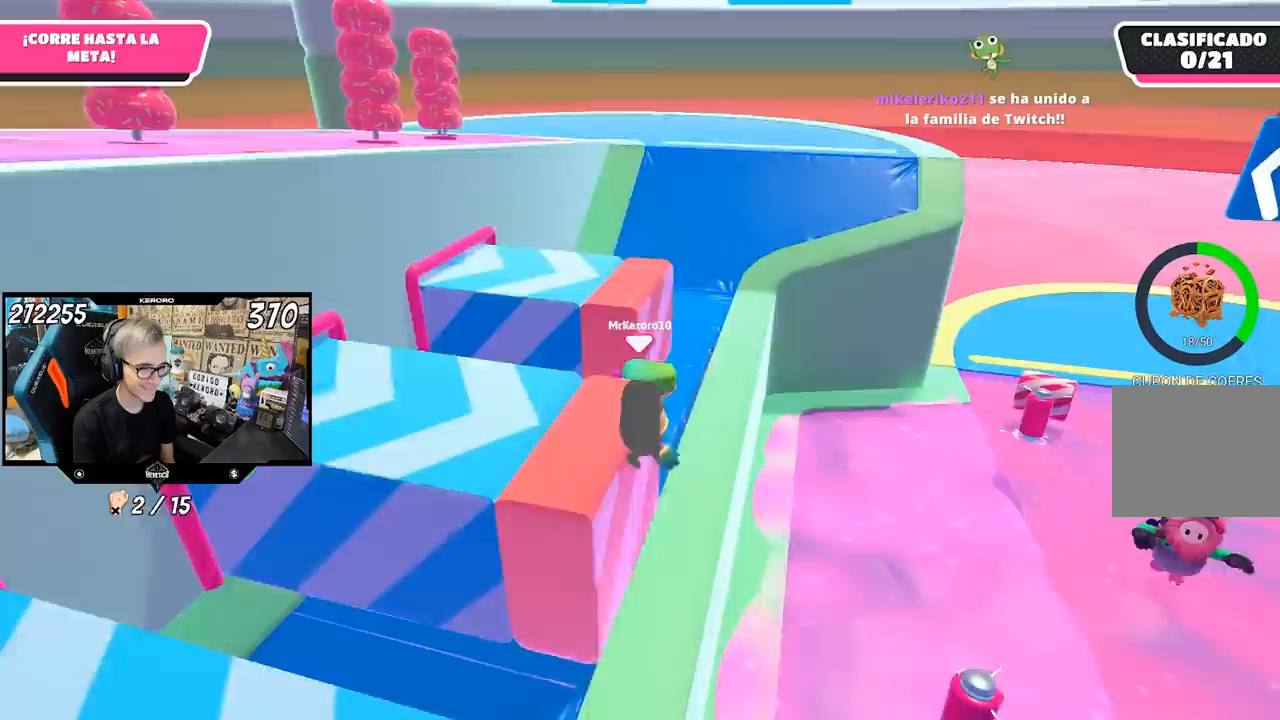
{"buttons": [], "left_stick": "up", "right_stick": "left", "events": [[50, "left_stick", "up"], [500, "right_stick", "left"]]}
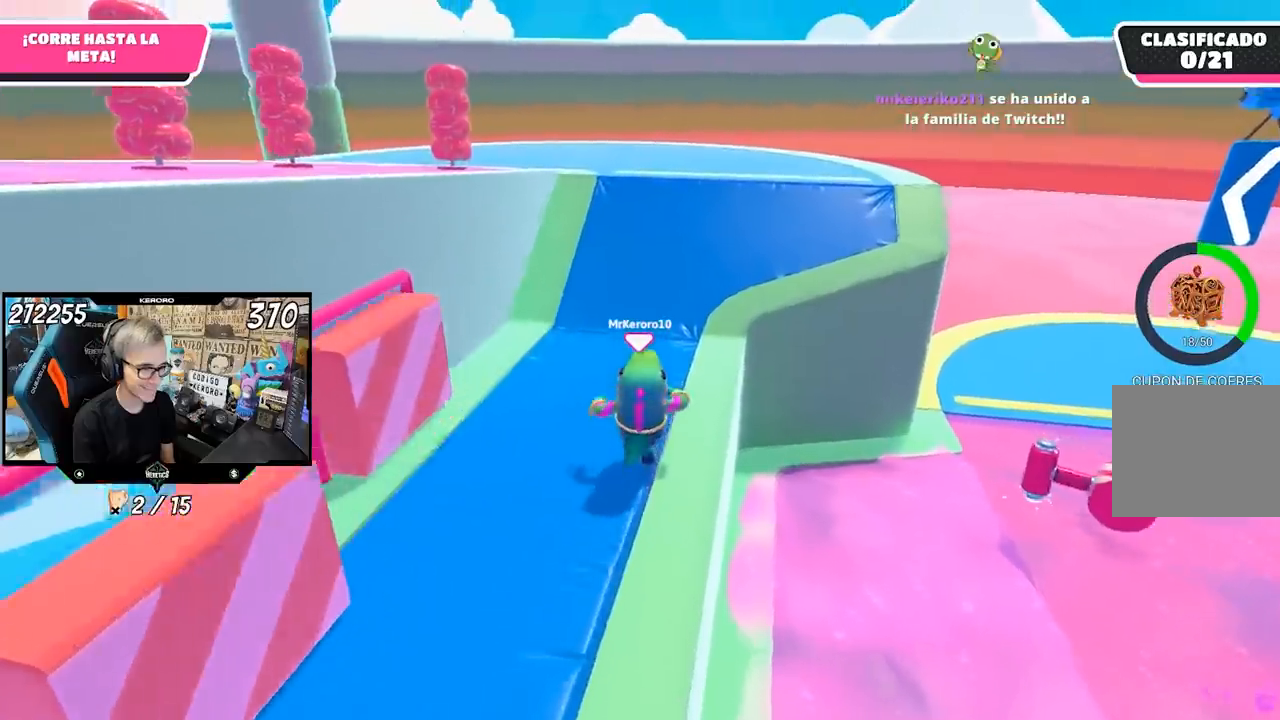
{"buttons": [], "left_stick": "up", "right_stick": "left", "events": []}
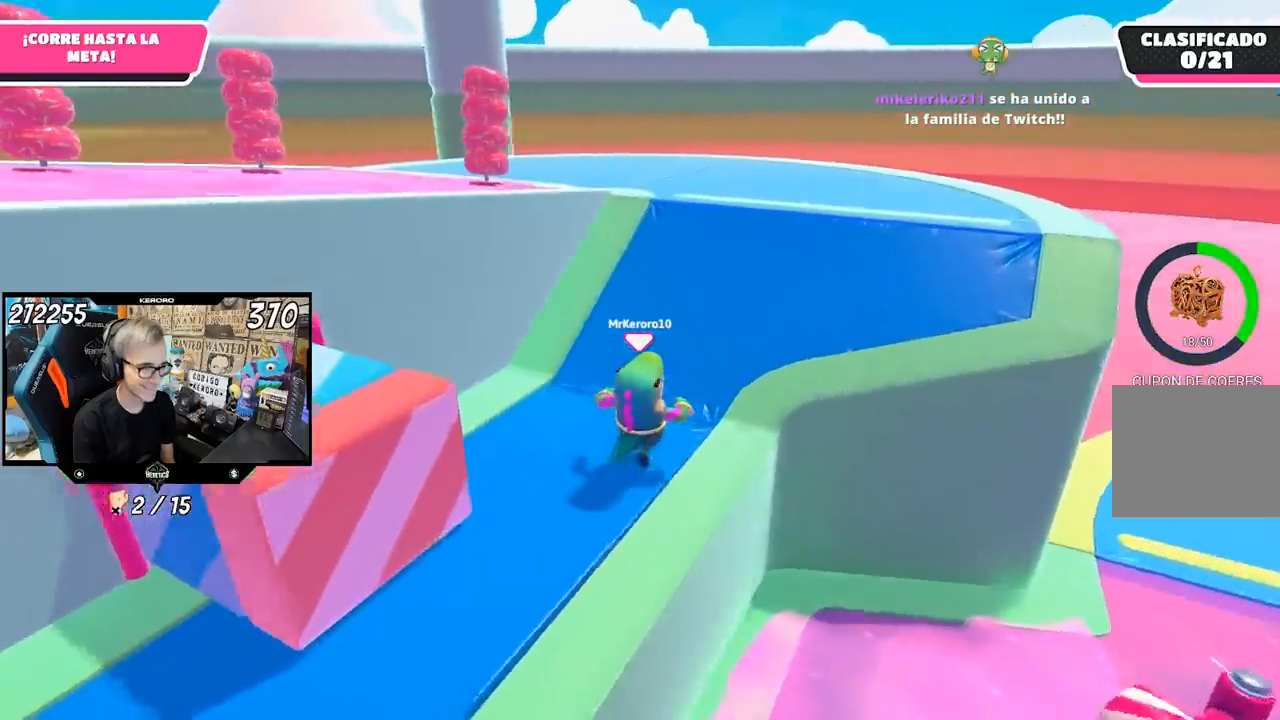
{"buttons": [], "left_stick": "up-right", "right_stick": "left", "events": [[350, "left_stick", "up-right"]]}
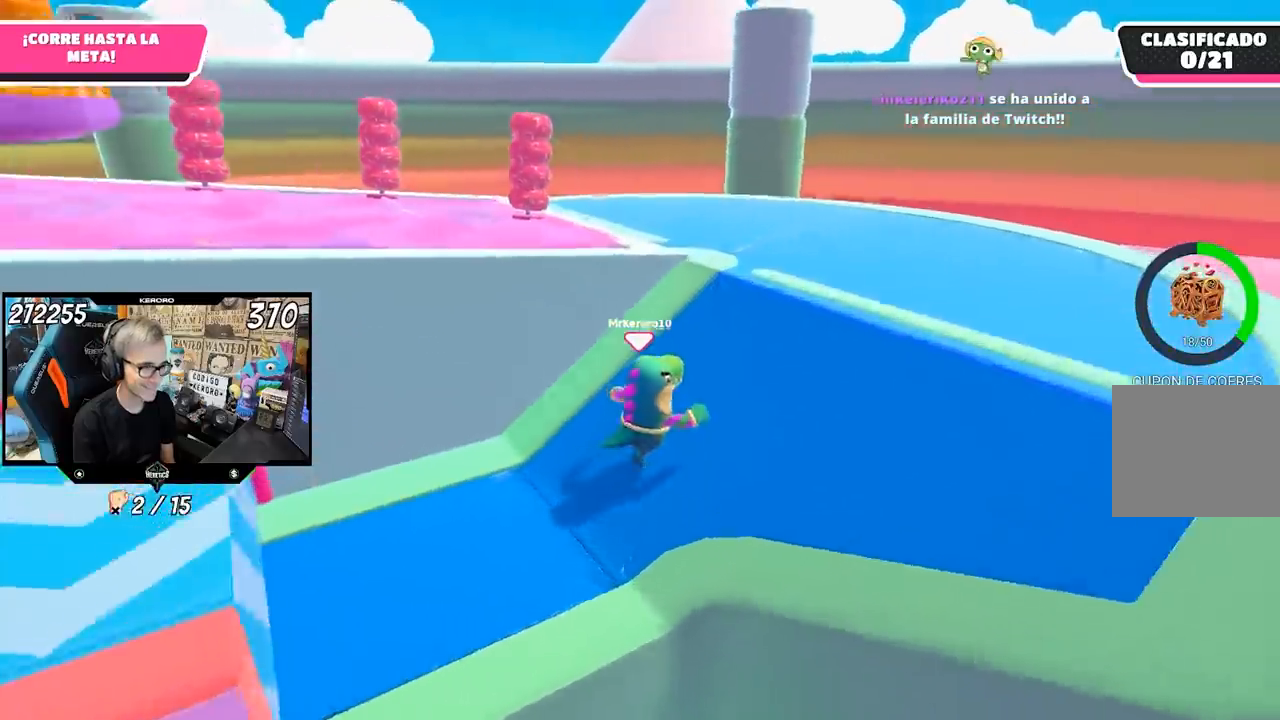
{"buttons": [], "left_stick": "up", "right_stick": "left", "events": [[250, "left_stick", "up"]]}
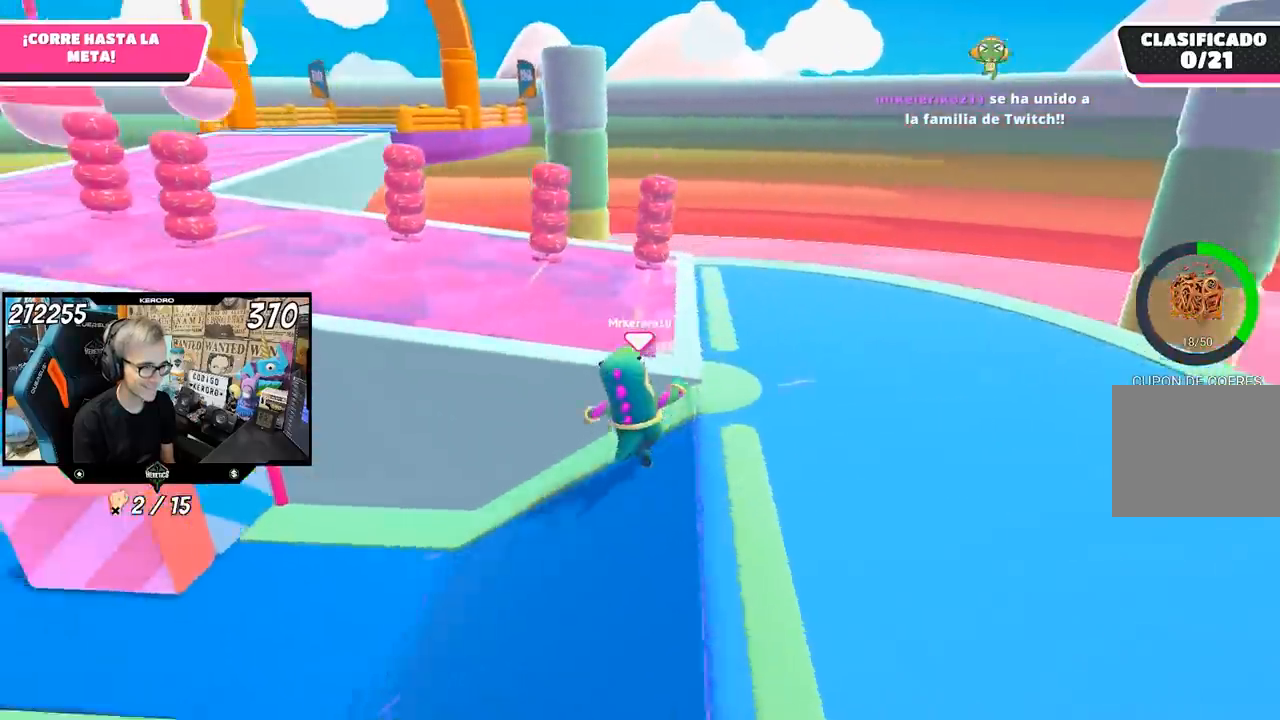
{"buttons": [], "left_stick": "up-left", "right_stick": "center", "events": [[17, "right_stick", "center"], [67, "left_stick", "up-left"], [183, "CROSS", "down"], [283, "CROSS", "up"]]}
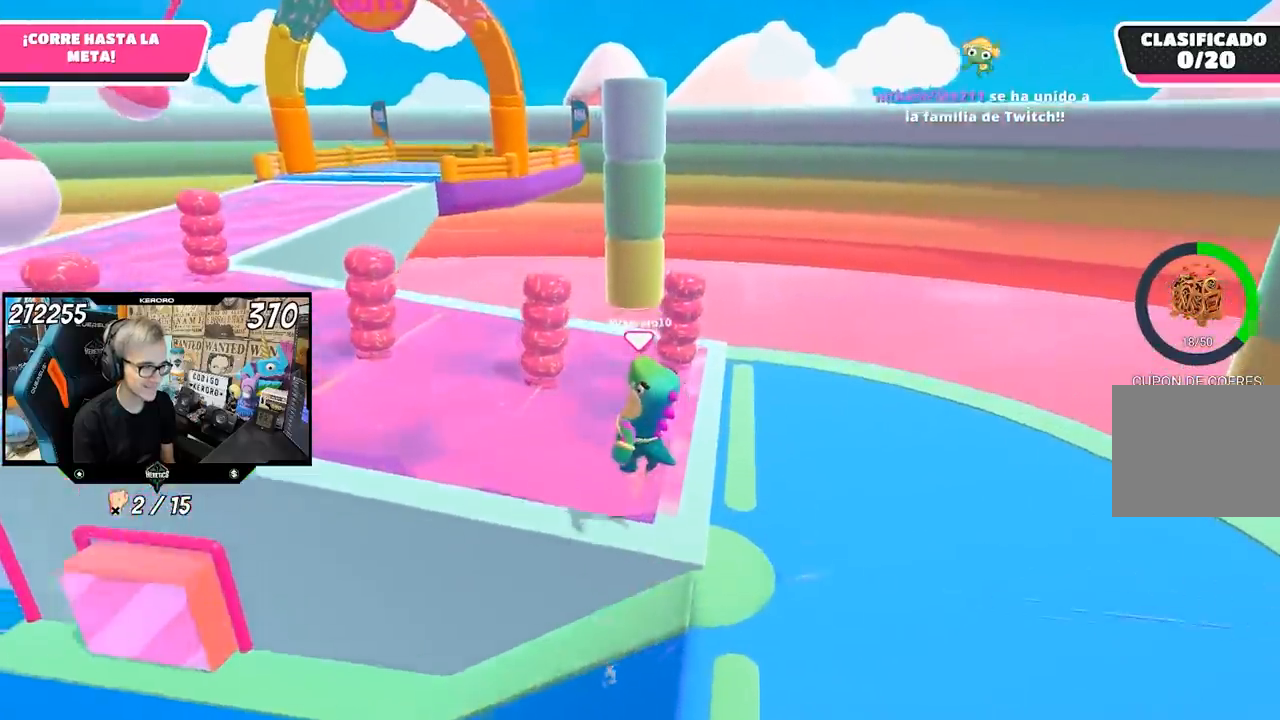
{"buttons": [], "left_stick": "up", "right_stick": "center", "events": [[50, "left_stick", "down-left"], [383, "left_stick", "up"]]}
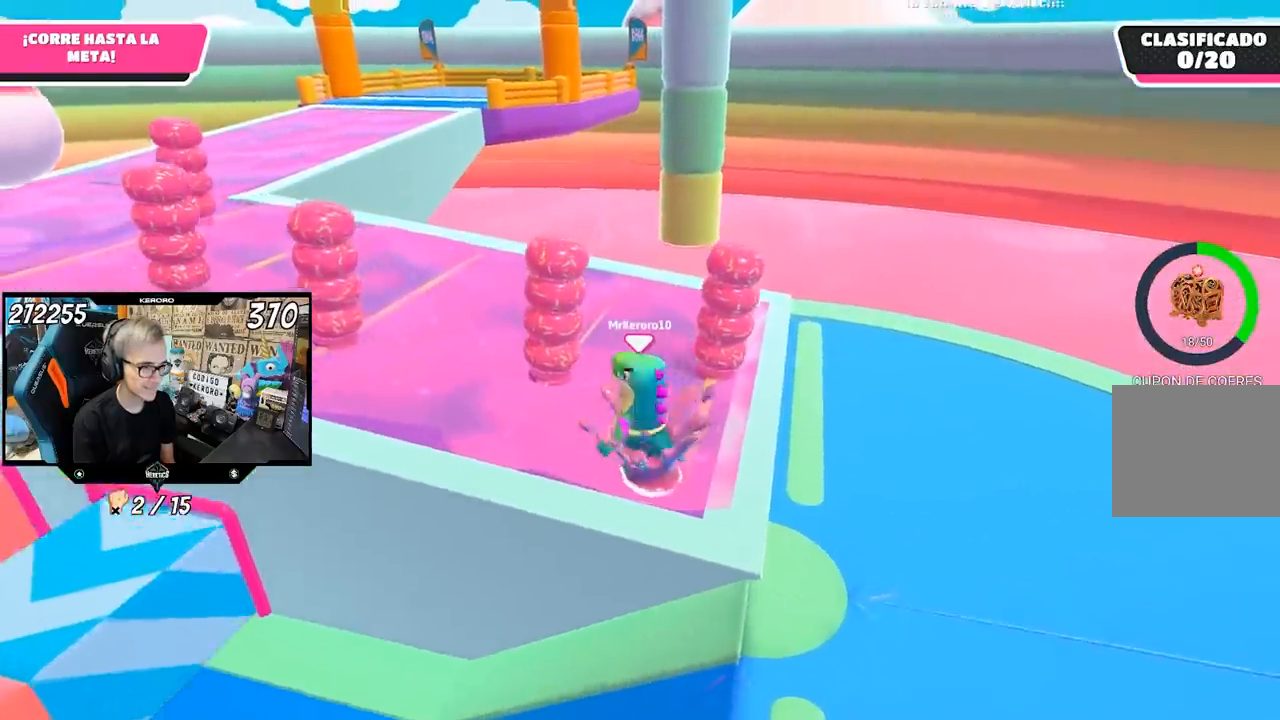
{"buttons": [], "left_stick": "up-left", "right_stick": "center", "events": [[150, "left_stick", "up-left"]]}
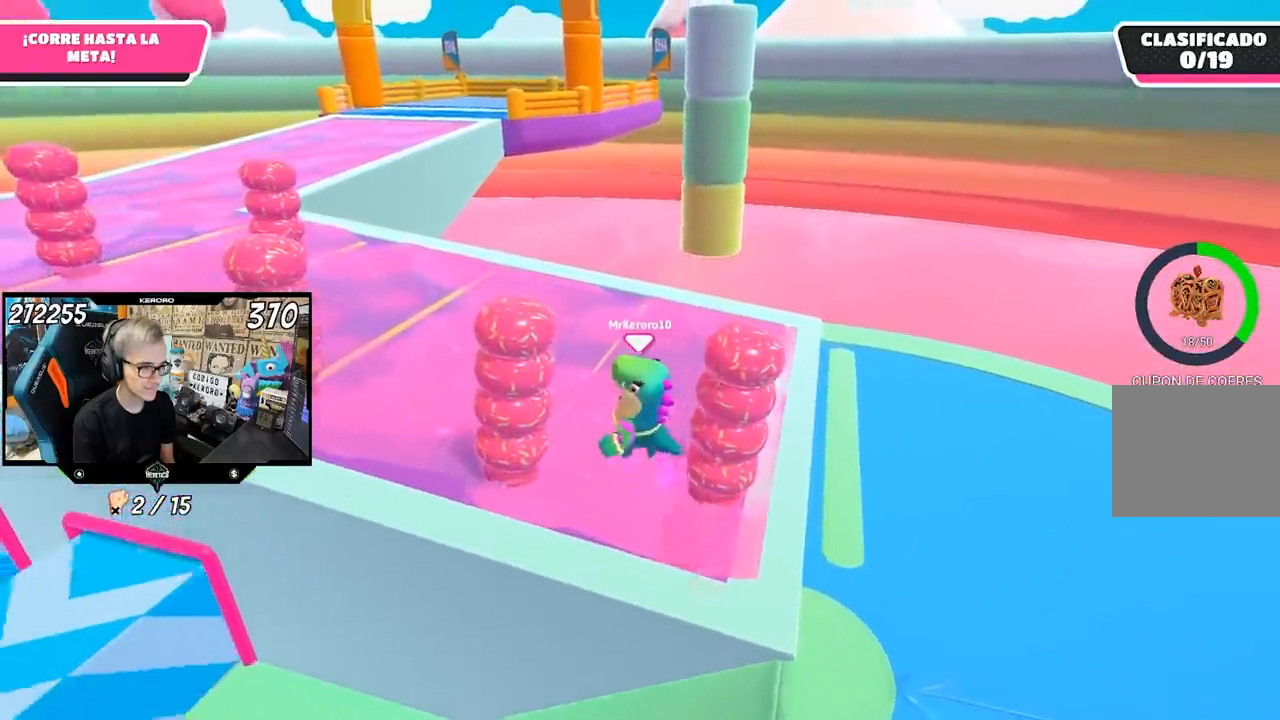
{"buttons": [], "left_stick": "center", "right_stick": "center", "events": [[50, "left_stick", "right"], [250, "left_stick", "down-right"], [350, "left_stick", "down-left"], [450, "left_stick", "center"]]}
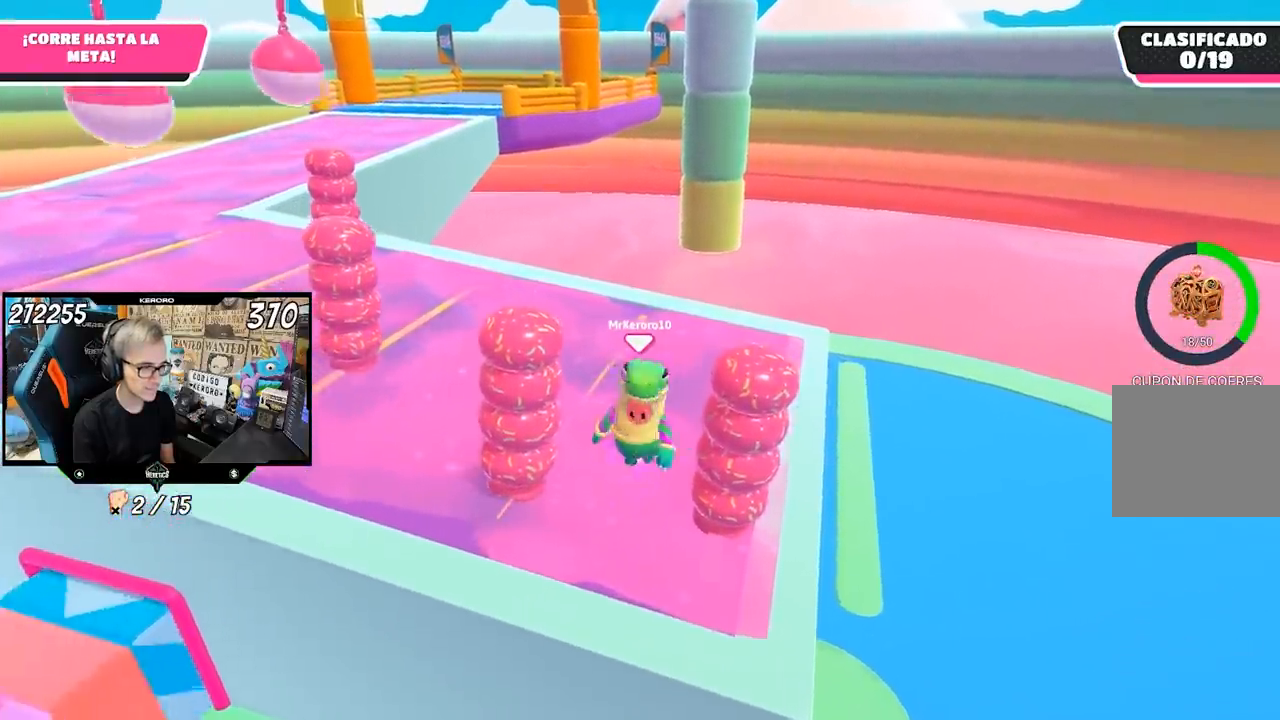
{"buttons": [], "left_stick": "left", "right_stick": "center", "events": [[167, "left_stick", "down-left"], [350, "left_stick", "left"]]}
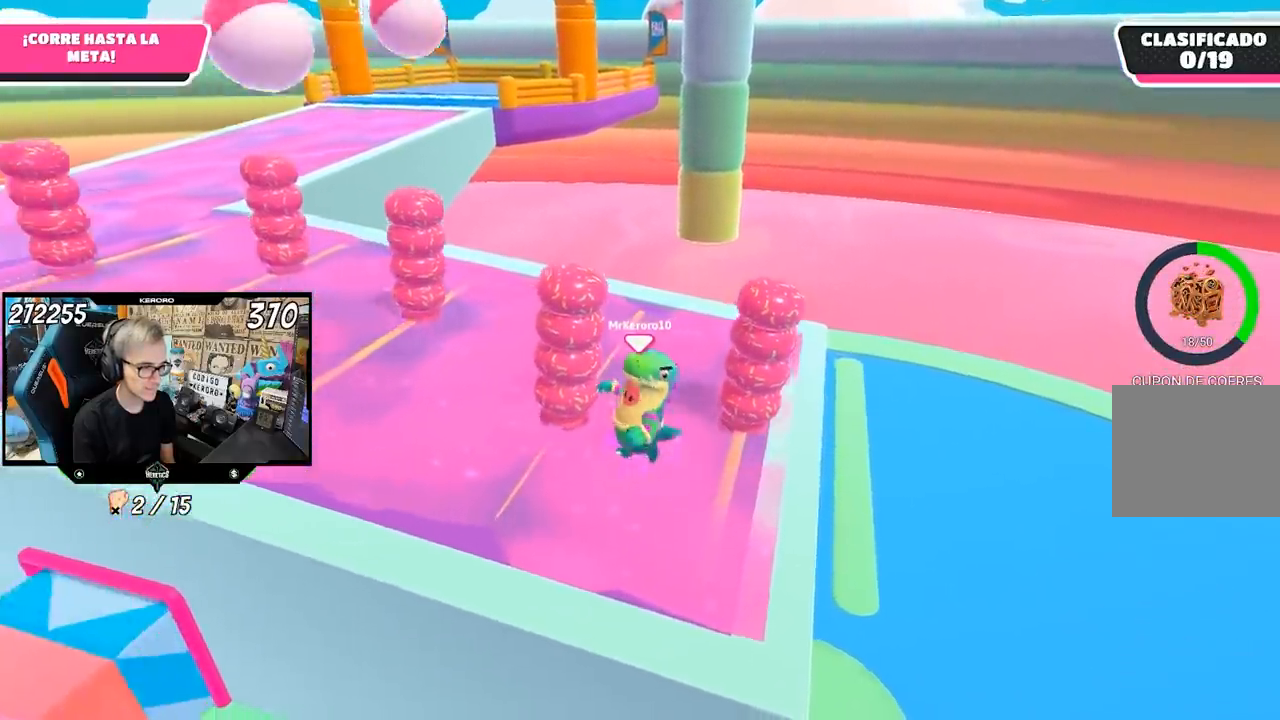
{"buttons": [], "left_stick": "up", "right_stick": "left", "events": [[17, "right_stick", "left"], [250, "left_stick", "up"]]}
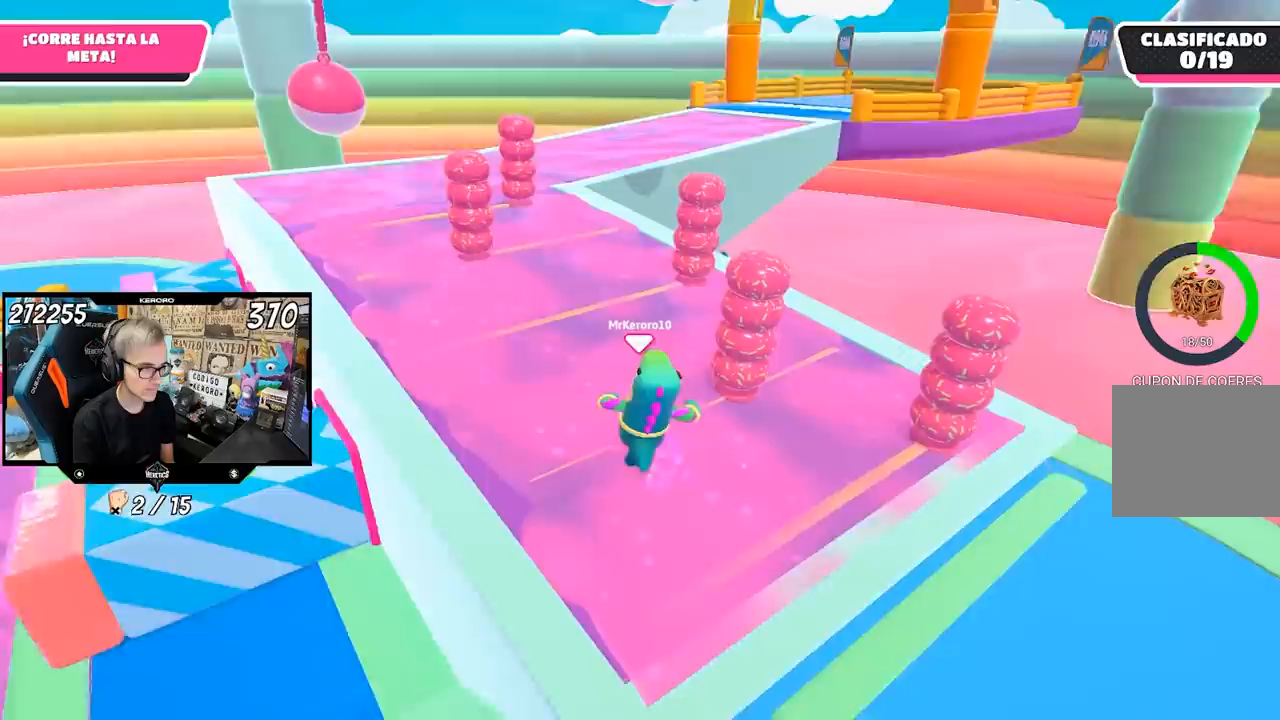
{"buttons": [], "left_stick": "up-right", "right_stick": "center", "events": [[17, "right_stick", "center"], [483, "left_stick", "up-right"]]}
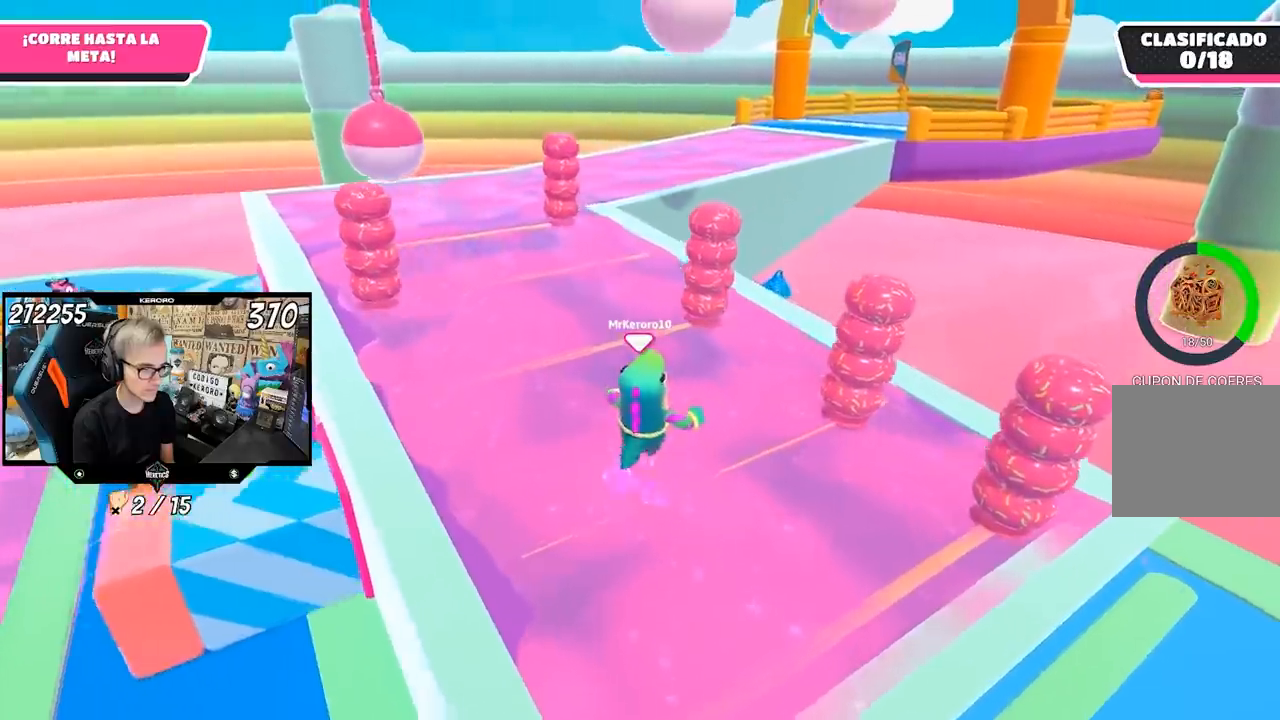
{"buttons": [], "left_stick": "up-left", "right_stick": "center", "events": [[250, "left_stick", "up"], [383, "left_stick", "up-left"]]}
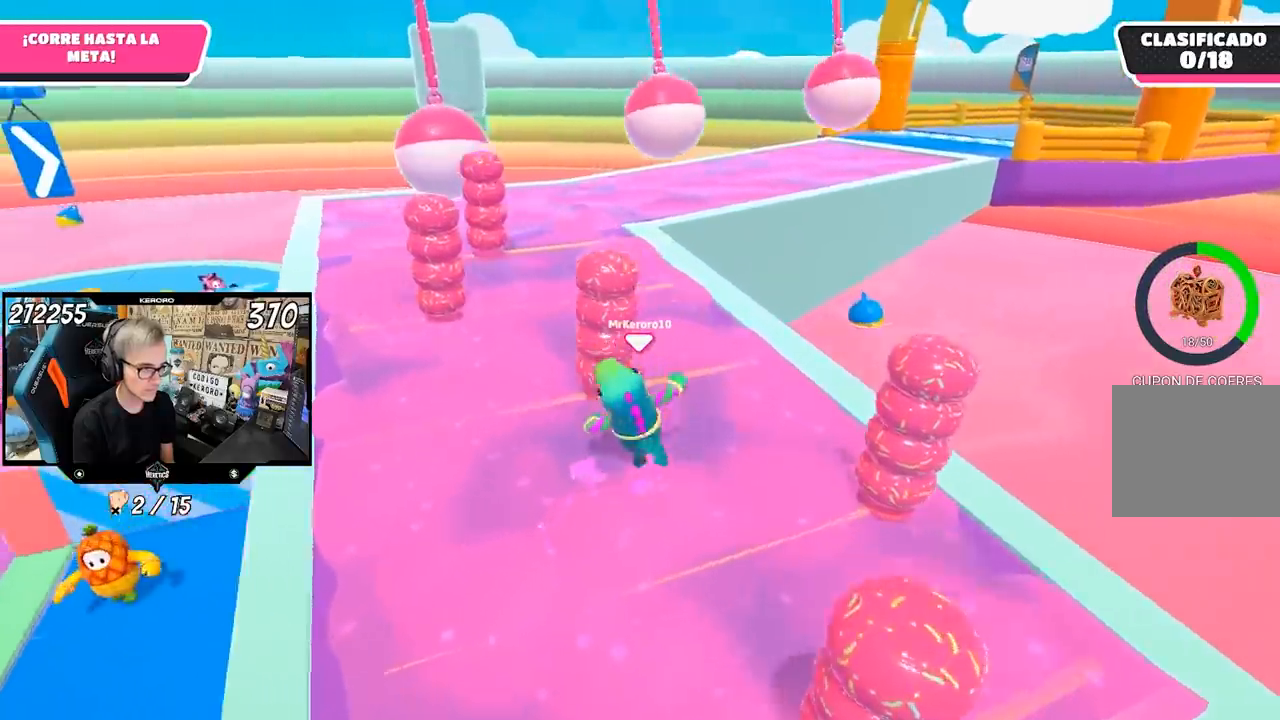
{"buttons": [], "left_stick": "up-left", "right_stick": "center", "events": []}
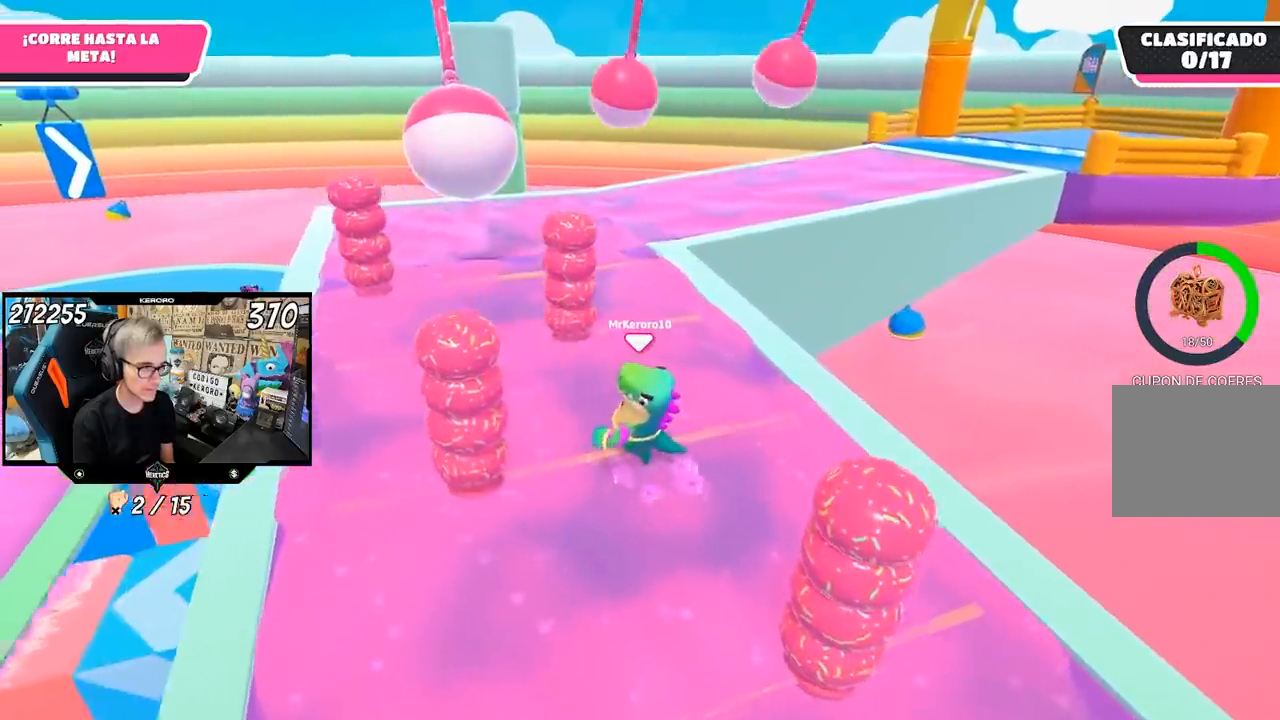
{"buttons": [], "left_stick": "up-left", "right_stick": "center", "events": []}
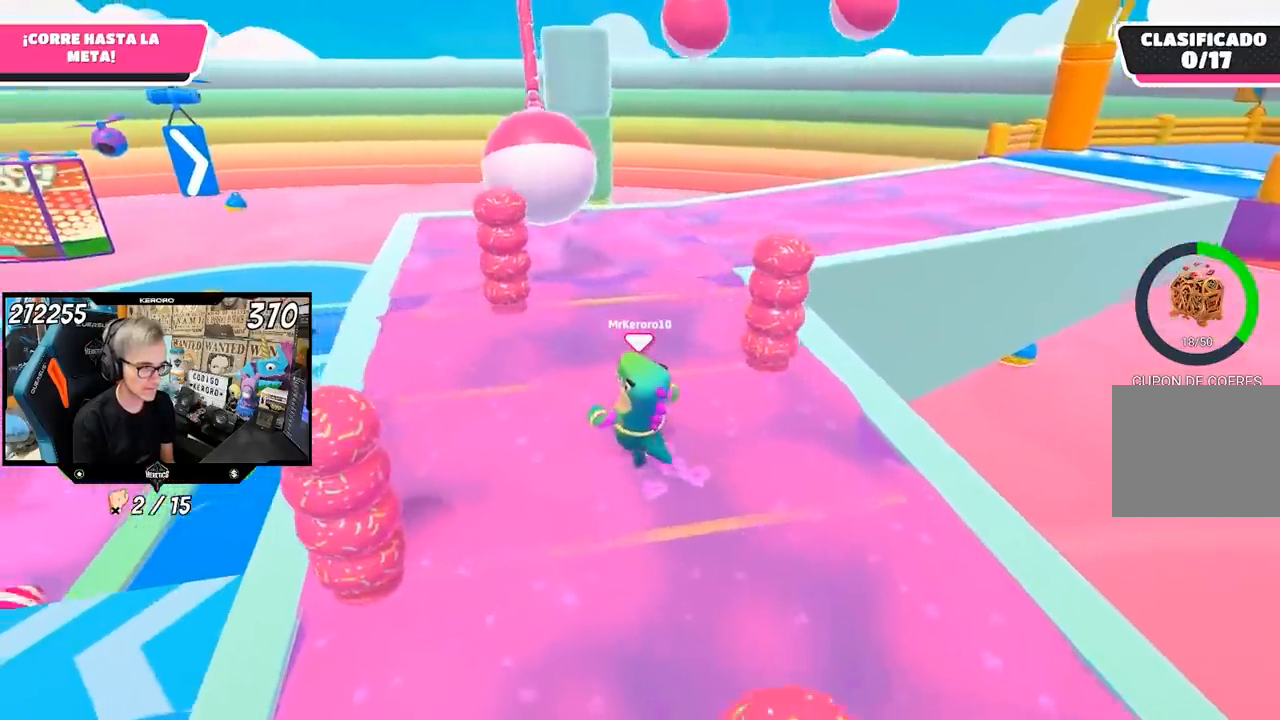
{"buttons": [], "left_stick": "up-left", "right_stick": "center", "events": [[50, "left_stick", "up"], [483, "left_stick", "up-left"]]}
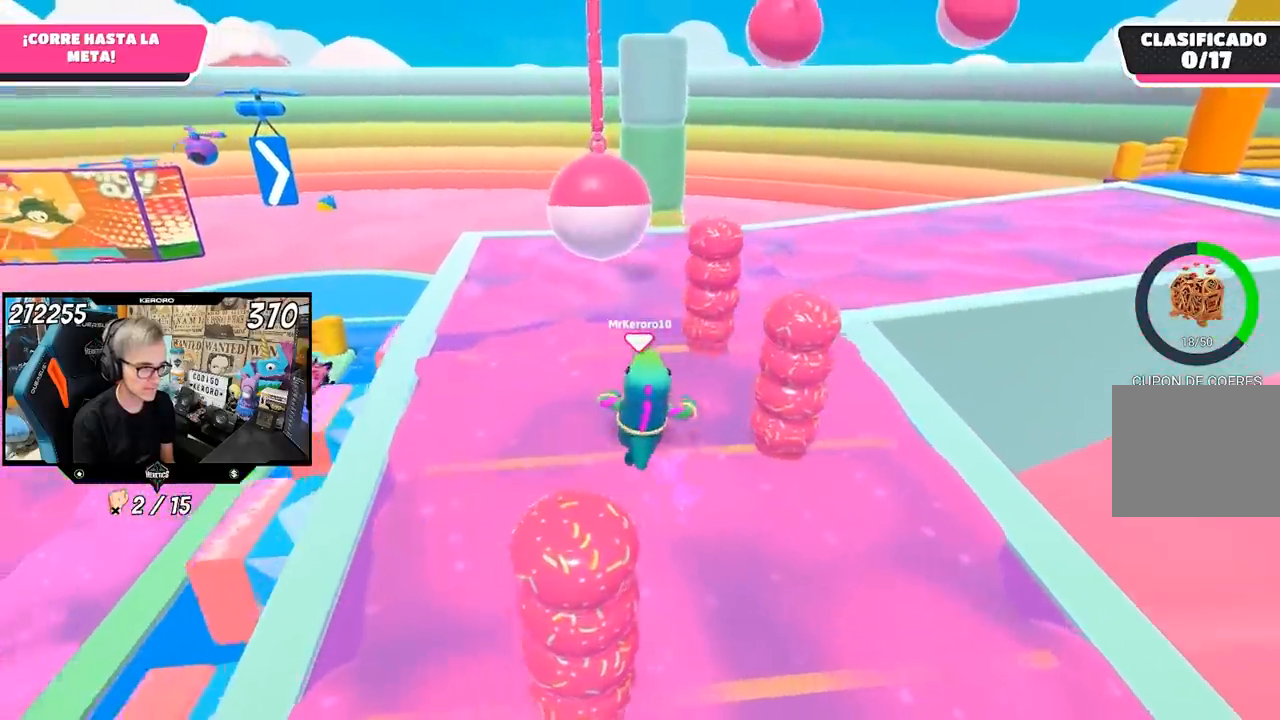
{"buttons": [], "left_stick": "up-right", "right_stick": "center", "events": [[117, "left_stick", "up"], [483, "left_stick", "up-right"]]}
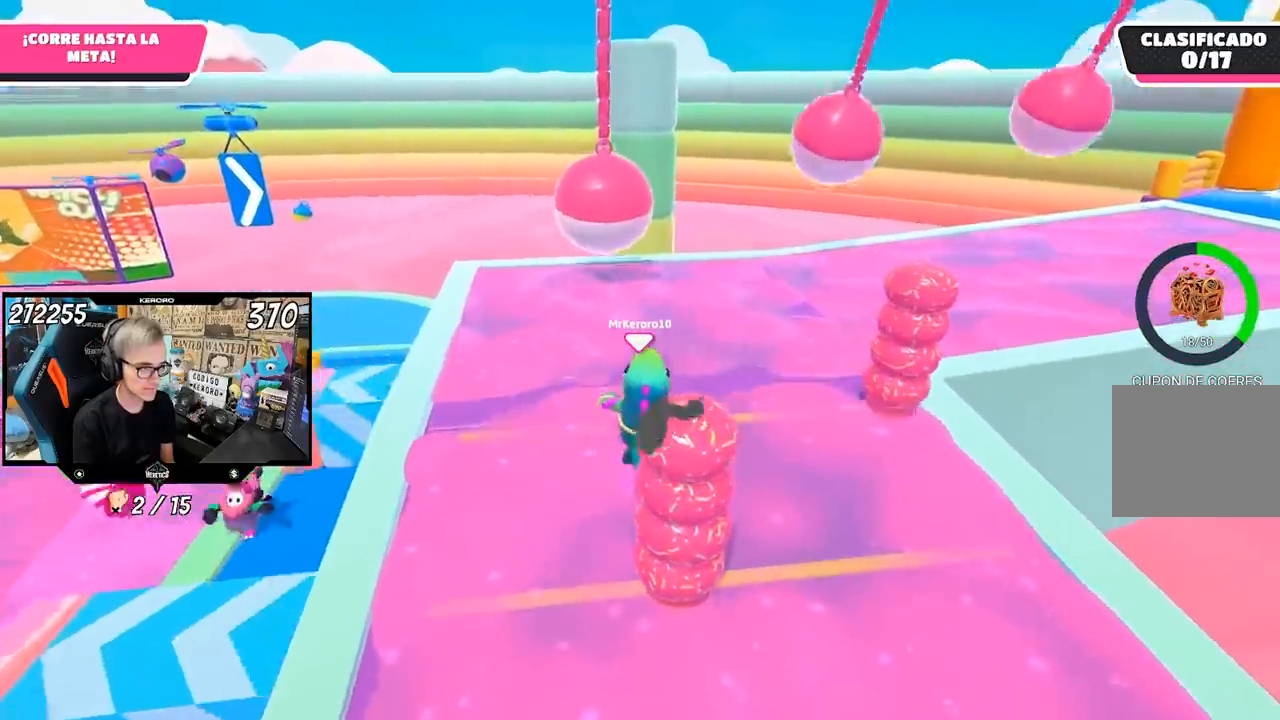
{"buttons": [], "left_stick": "up-right", "right_stick": "center", "events": [[283, "left_stick", "up"], [433, "left_stick", "up-right"]]}
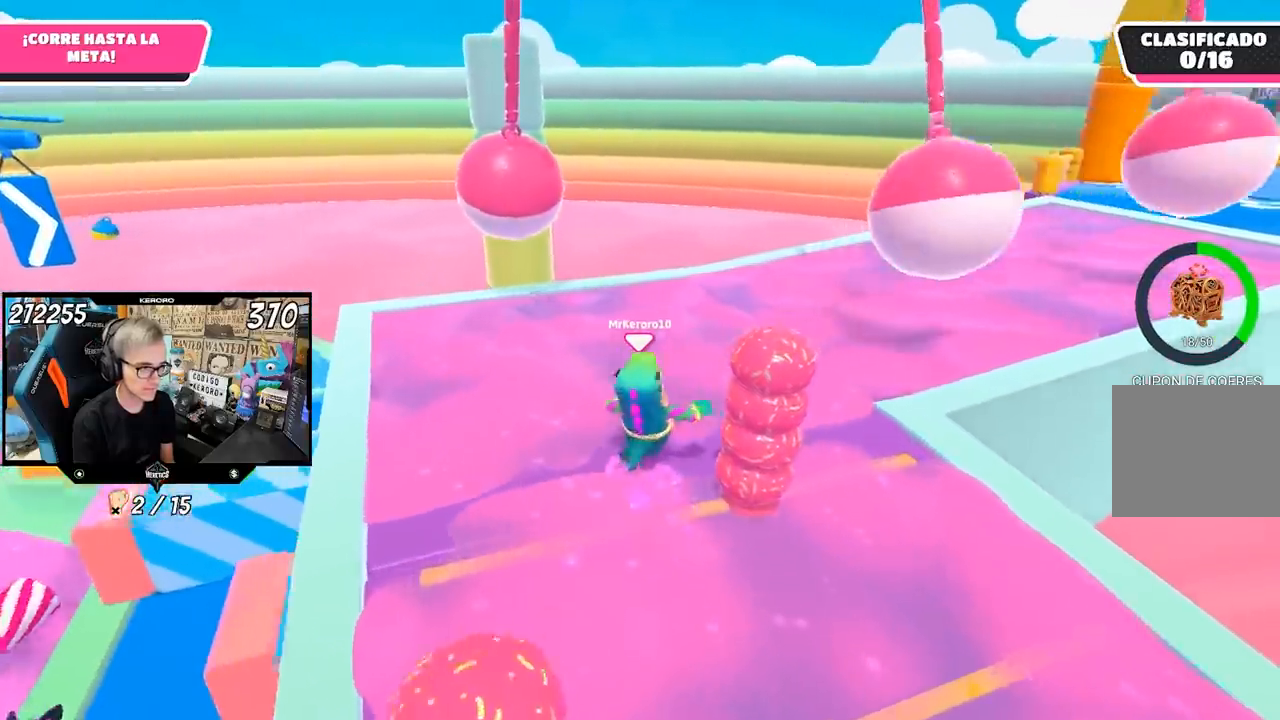
{"buttons": [], "left_stick": "up-right", "right_stick": "center", "events": []}
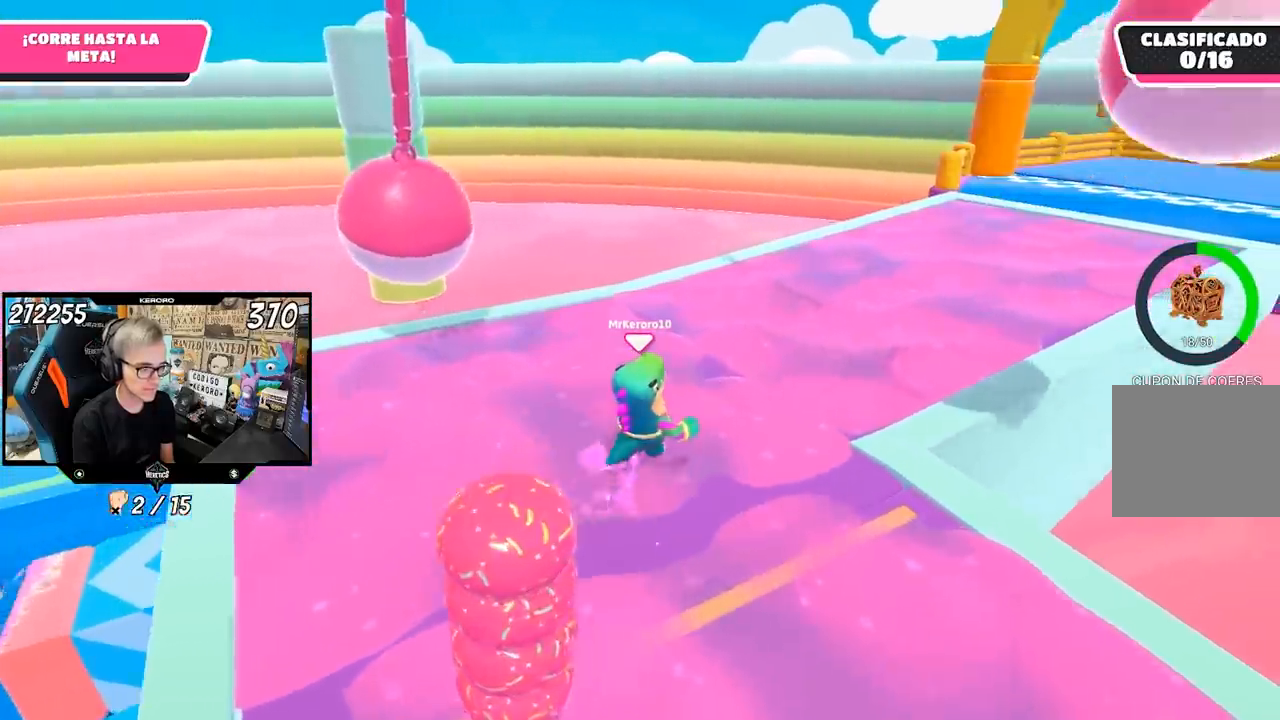
{"buttons": [], "left_stick": "down", "right_stick": "right", "events": [[150, "left_stick", "up"], [250, "left_stick", "center"], [317, "right_stick", "right"], [350, "left_stick", "down"]]}